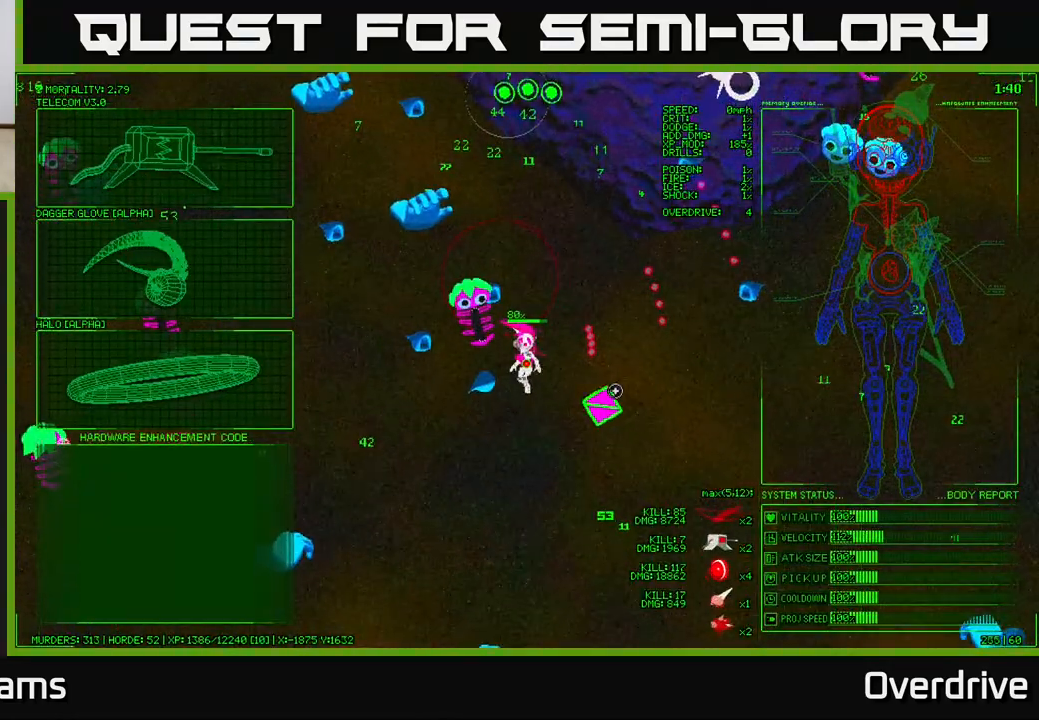
Gameplay with a controller (Xbox layout); each line is a JSON object with the inputs held at the frame after it. "events" lists button and stick changes between this image and that frame as [ms after this image, input, new state], when the widget could be followed in between.
{"buttons": [], "left_stick": "up-left", "right_stick": "center", "events": [[183, "left_stick", "left"], [467, "left_stick", "up-left"]]}
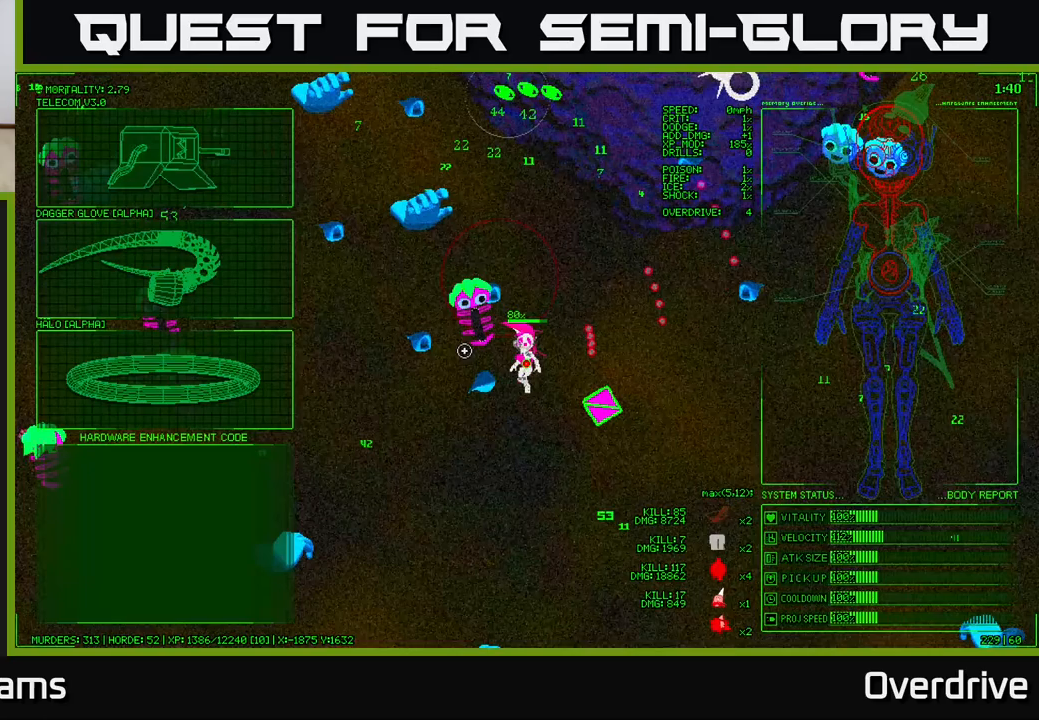
{"buttons": [], "left_stick": "up-left", "right_stick": "center", "events": [[233, "left_stick", "left"], [467, "left_stick", "up-left"]]}
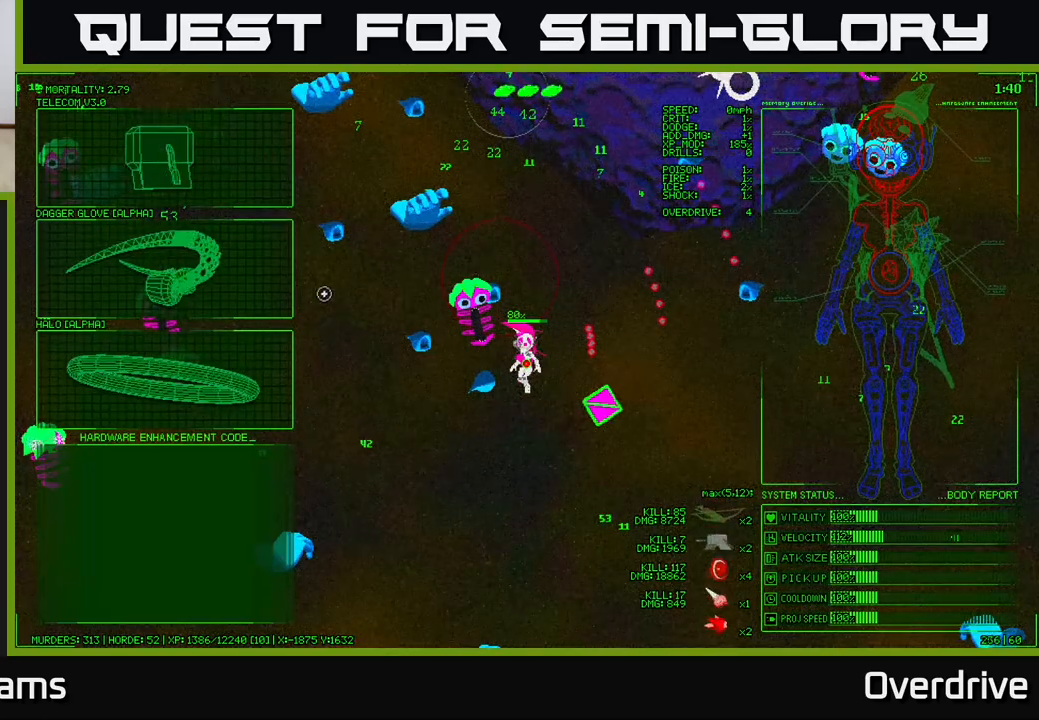
{"buttons": [], "left_stick": "center", "right_stick": "center", "events": [[283, "left_stick", "center"]]}
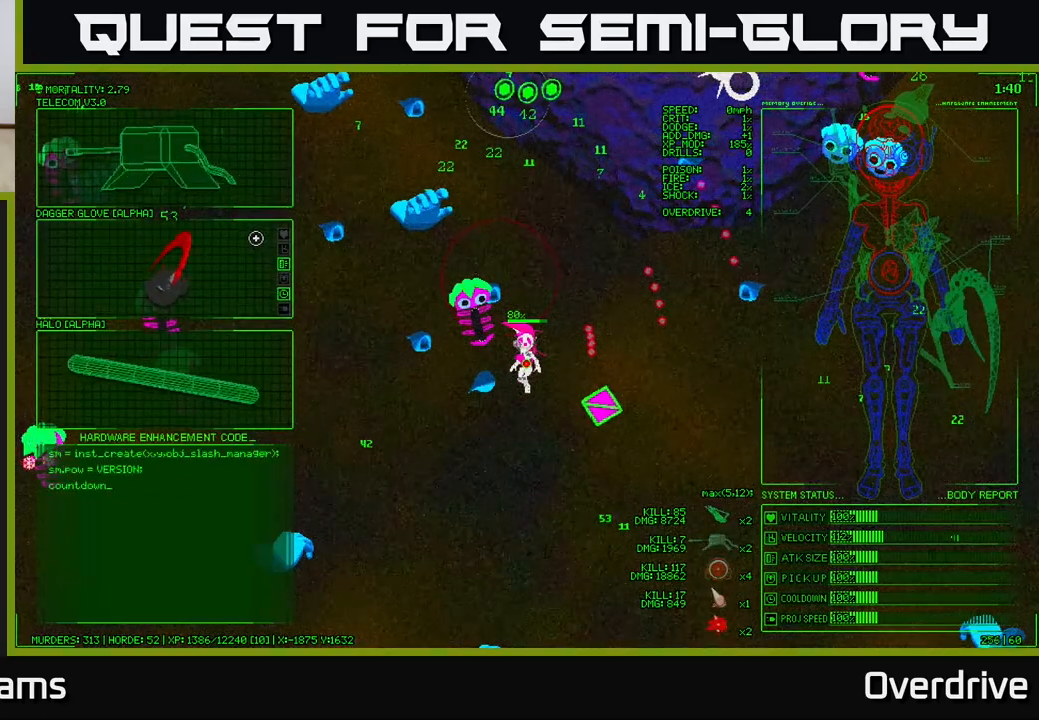
{"buttons": [], "left_stick": "down-left", "right_stick": "center", "events": [[83, "left_stick", "down-left"]]}
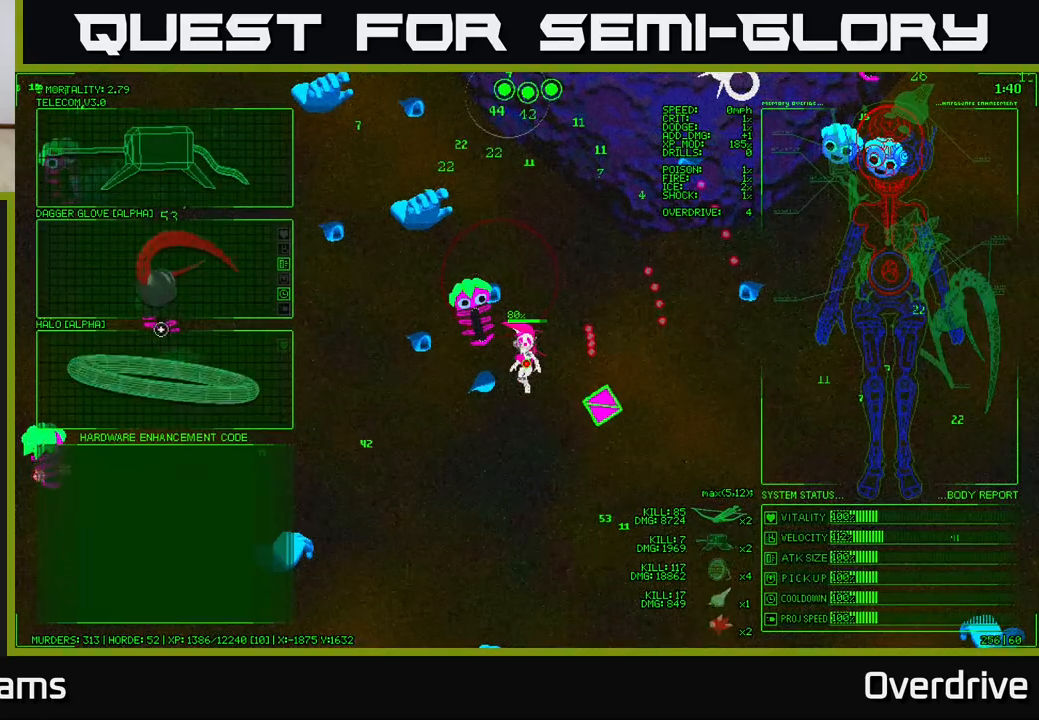
{"buttons": [], "left_stick": "down", "right_stick": "center", "events": [[17, "left_stick", "down"], [167, "left_stick", "center"], [300, "A", "down"], [367, "A", "up"], [483, "left_stick", "down"]]}
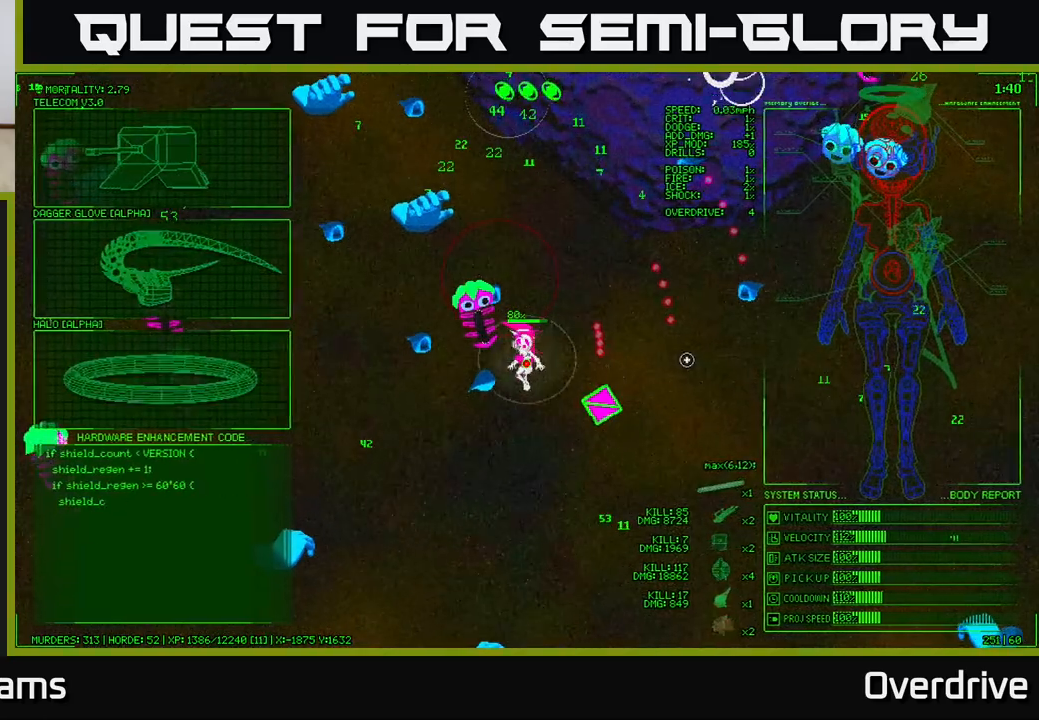
{"buttons": [], "left_stick": "down", "right_stick": "up-left", "events": [[67, "right_stick", "right"], [183, "right_stick", "down-right"], [367, "right_stick", "up-left"]]}
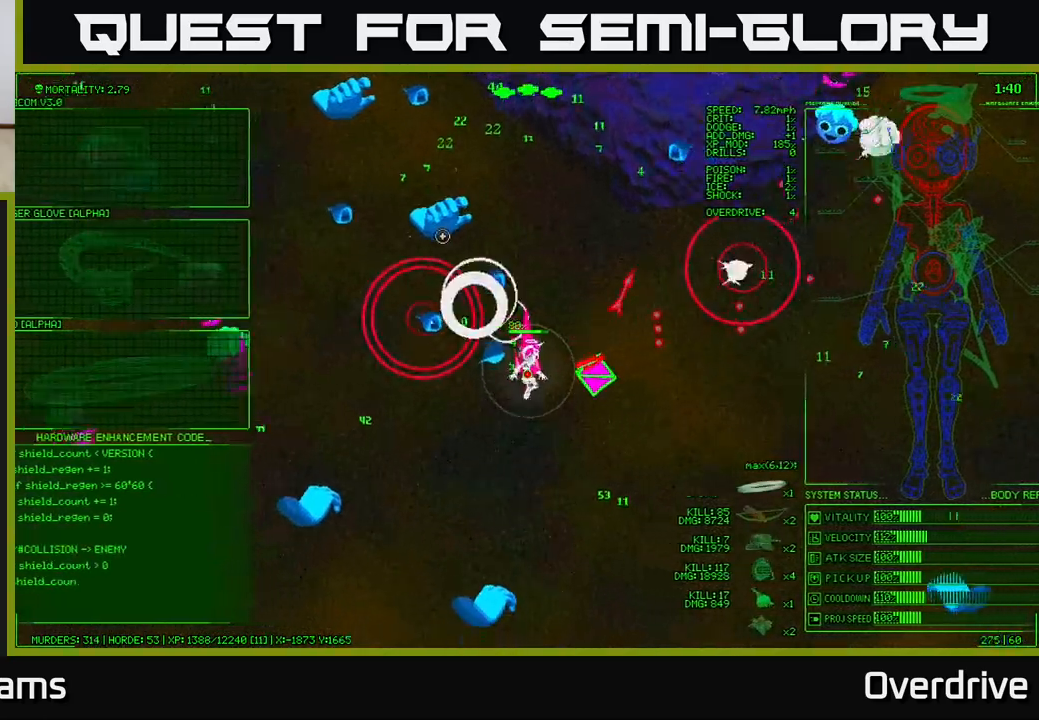
{"buttons": [], "left_stick": "down-right", "right_stick": "up", "events": [[67, "right_stick", "up-right"], [100, "left_stick", "down-right"], [383, "right_stick", "up"]]}
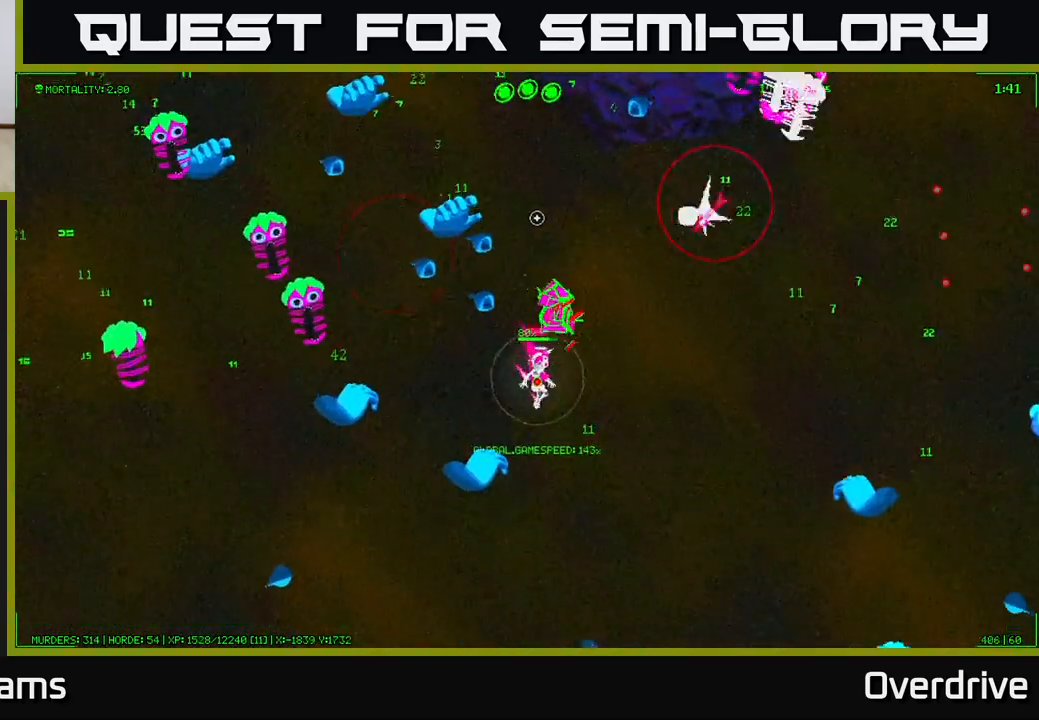
{"buttons": [], "left_stick": "down-left", "right_stick": "up-left", "events": [[267, "right_stick", "up-left"], [300, "left_stick", "down"], [417, "left_stick", "down-left"]]}
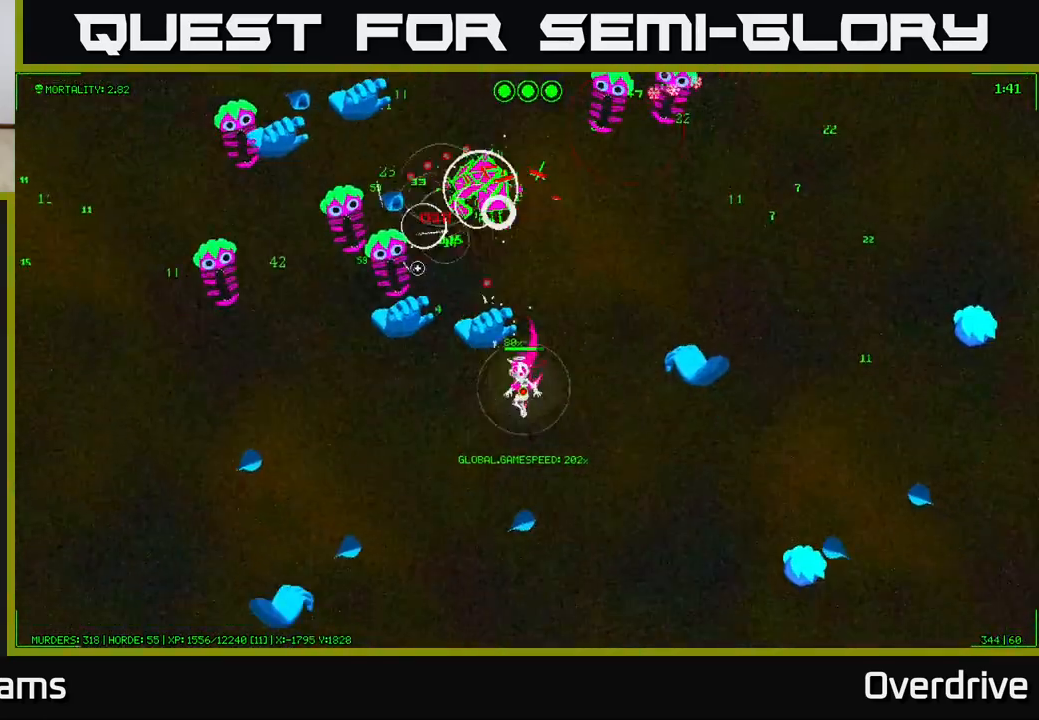
{"buttons": [], "left_stick": "left", "right_stick": "up-left", "events": [[150, "left_stick", "left"]]}
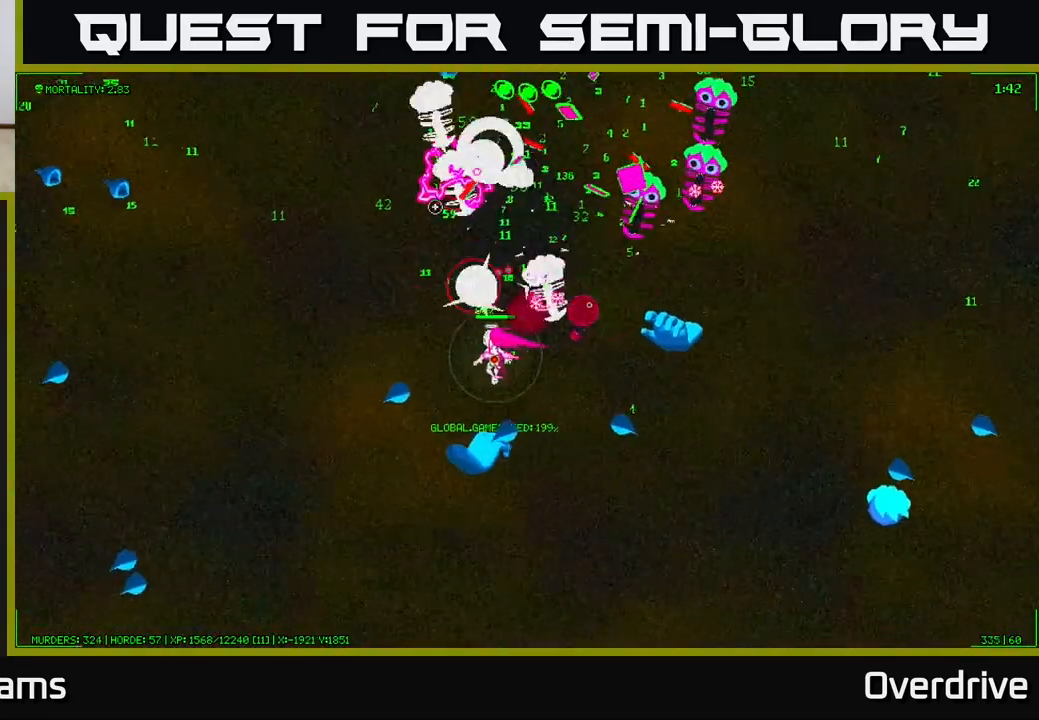
{"buttons": [], "left_stick": "up-left", "right_stick": "right", "events": [[117, "right_stick", "up-right"], [200, "left_stick", "up-left"], [383, "right_stick", "right"]]}
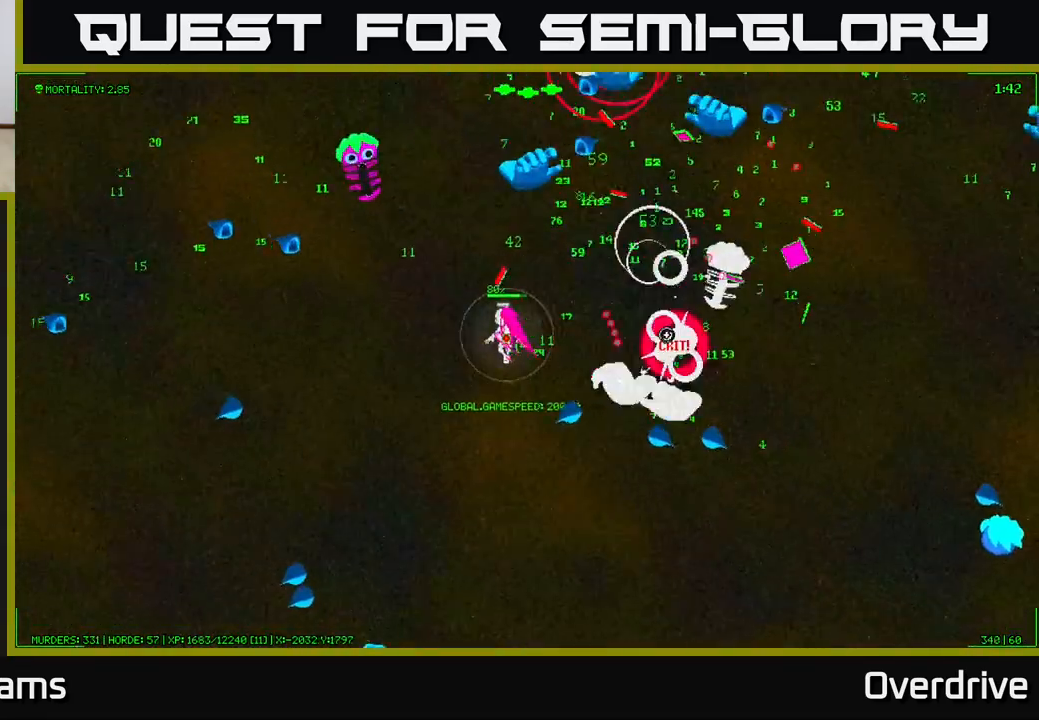
{"buttons": [], "left_stick": "up-left", "right_stick": "up-right", "events": [[150, "left_stick", "down-left"], [200, "right_stick", "up"], [400, "left_stick", "up-left"], [400, "right_stick", "up-right"]]}
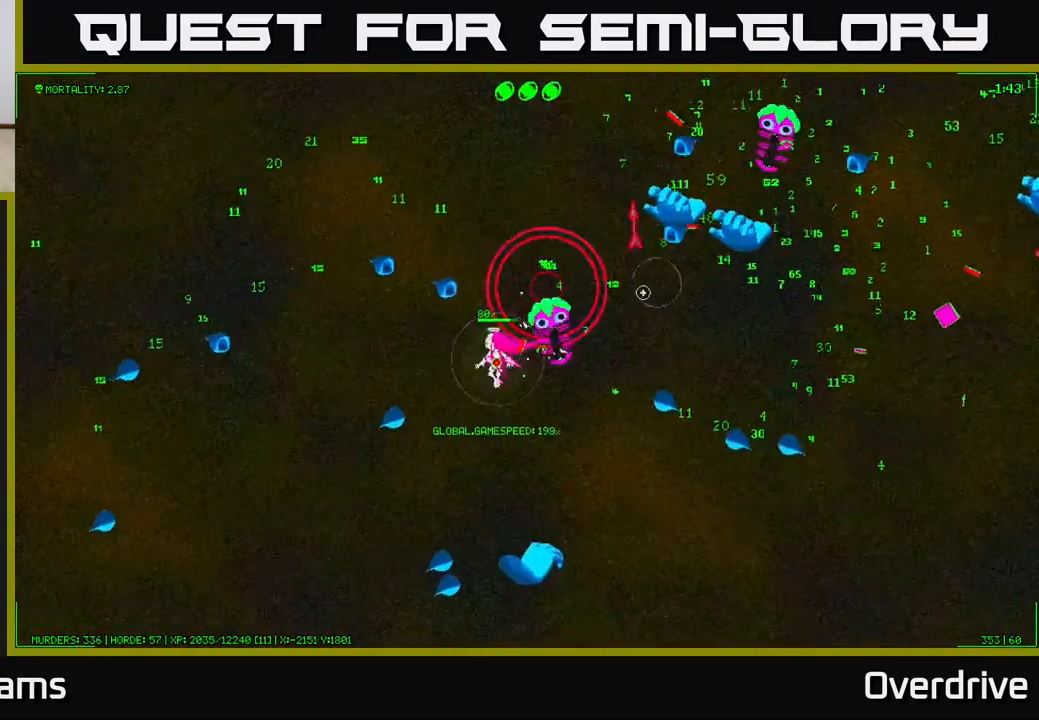
{"buttons": [], "left_stick": "up-left", "right_stick": "down-right", "events": [[17, "right_stick", "right"], [83, "left_stick", "left"], [167, "right_stick", "down"], [367, "left_stick", "up-left"], [400, "right_stick", "down-right"]]}
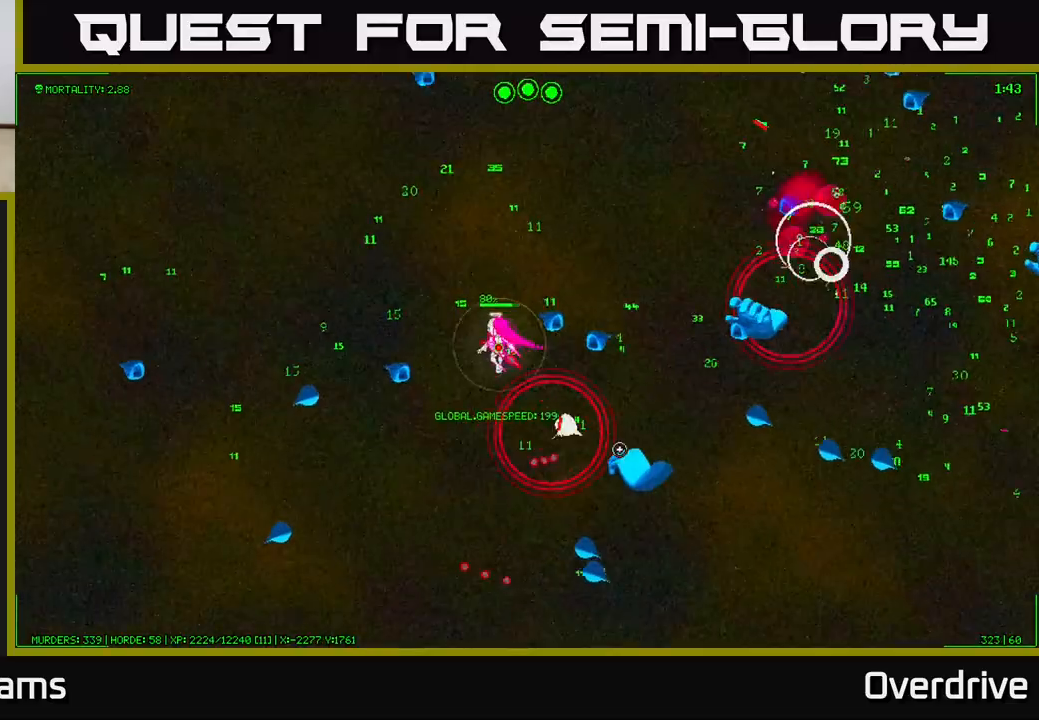
{"buttons": [], "left_stick": "up-right", "right_stick": "down-right", "events": [[250, "left_stick", "up-right"]]}
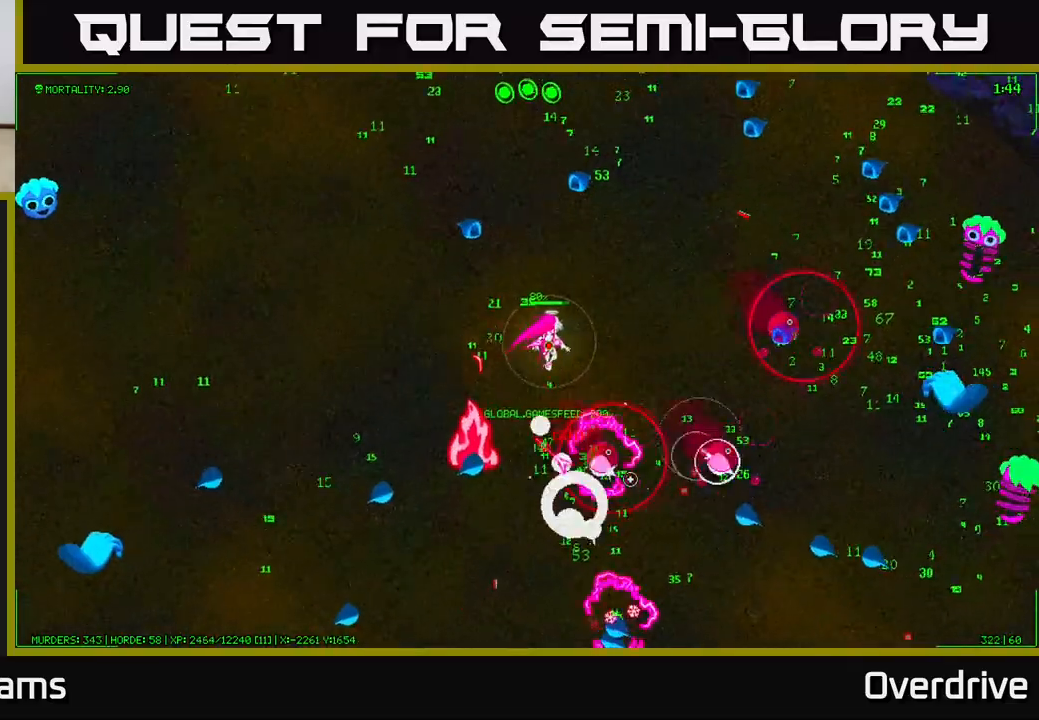
{"buttons": [], "left_stick": "up", "right_stick": "right", "events": [[250, "left_stick", "right"], [267, "right_stick", "right"], [400, "left_stick", "up"]]}
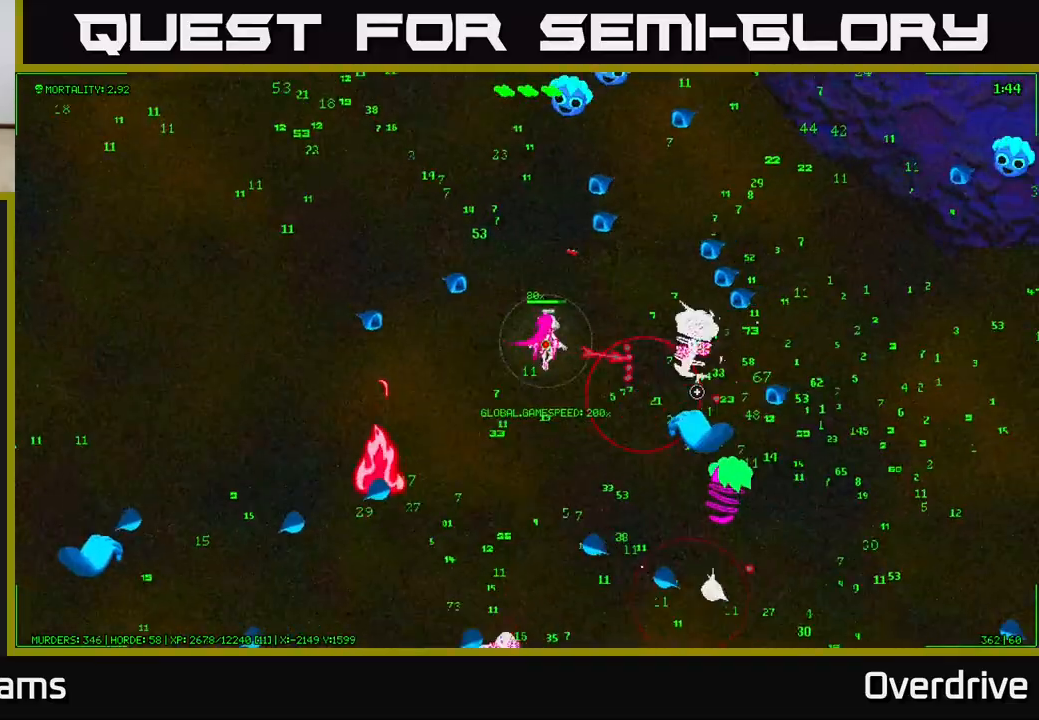
{"buttons": [], "left_stick": "down", "right_stick": "right", "events": [[83, "left_stick", "down-right"], [150, "left_stick", "down"]]}
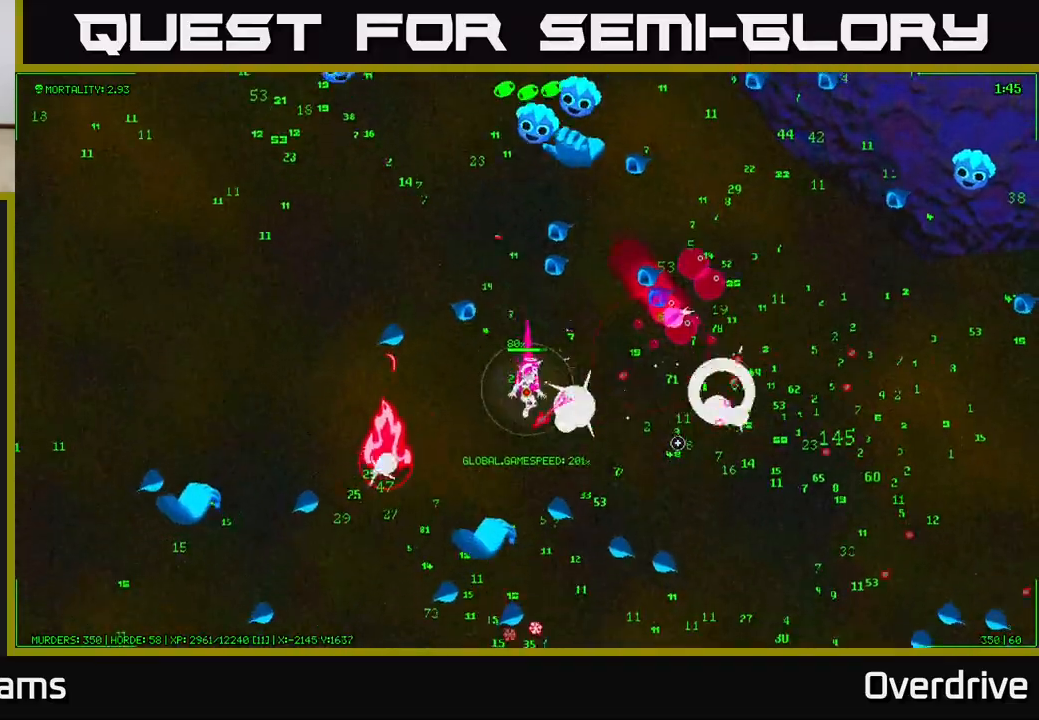
{"buttons": [], "left_stick": "right", "right_stick": "right", "events": [[33, "left_stick", "left"], [100, "left_stick", "up-right"], [200, "left_stick", "right"]]}
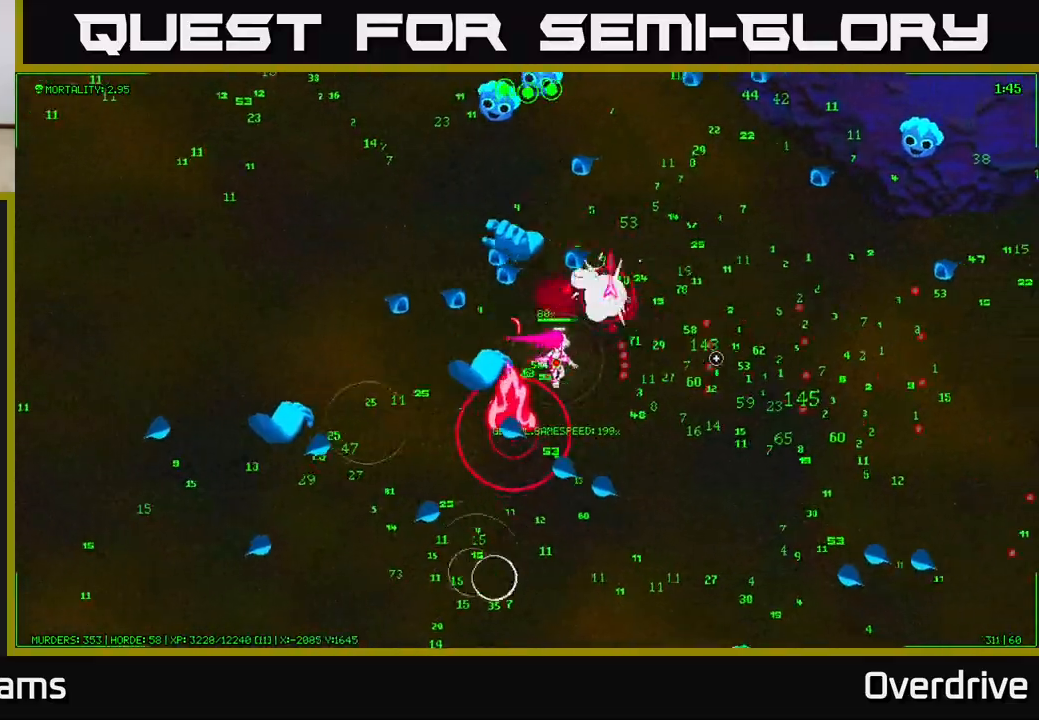
{"buttons": [], "left_stick": "right", "right_stick": "left", "events": [[267, "right_stick", "up"], [333, "right_stick", "left"]]}
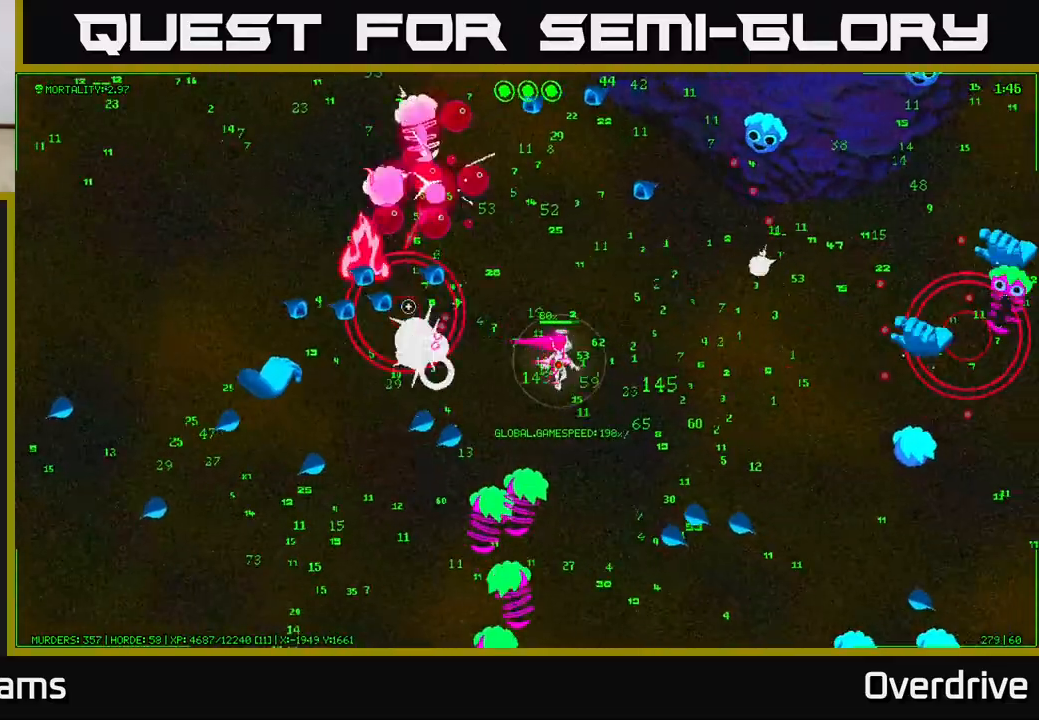
{"buttons": [], "left_stick": "down", "right_stick": "right", "events": [[250, "right_stick", "right"], [483, "left_stick", "down"]]}
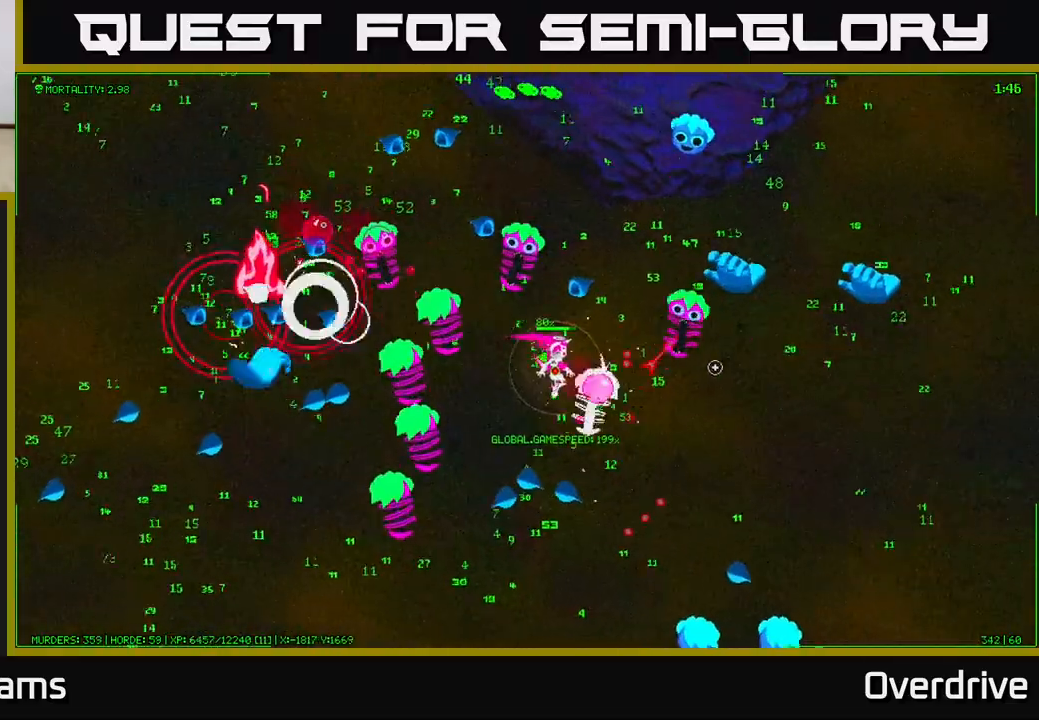
{"buttons": [], "left_stick": "right", "right_stick": "left", "events": [[167, "left_stick", "right"], [167, "right_stick", "up"], [300, "right_stick", "up-left"], [400, "right_stick", "left"]]}
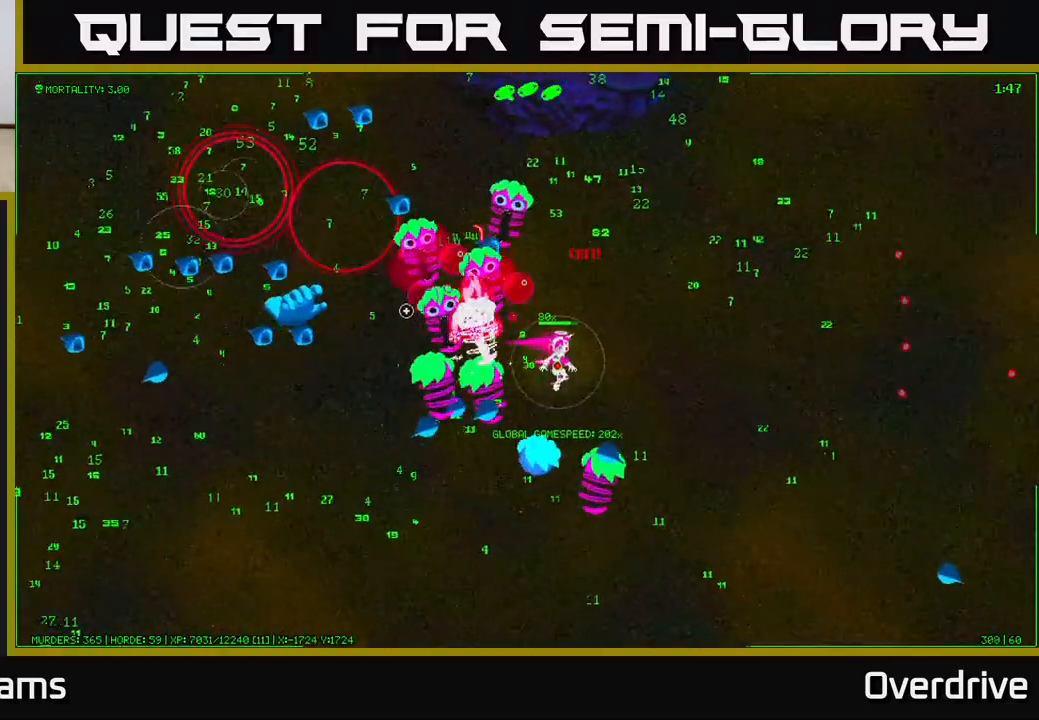
{"buttons": [], "left_stick": "right", "right_stick": "left", "events": []}
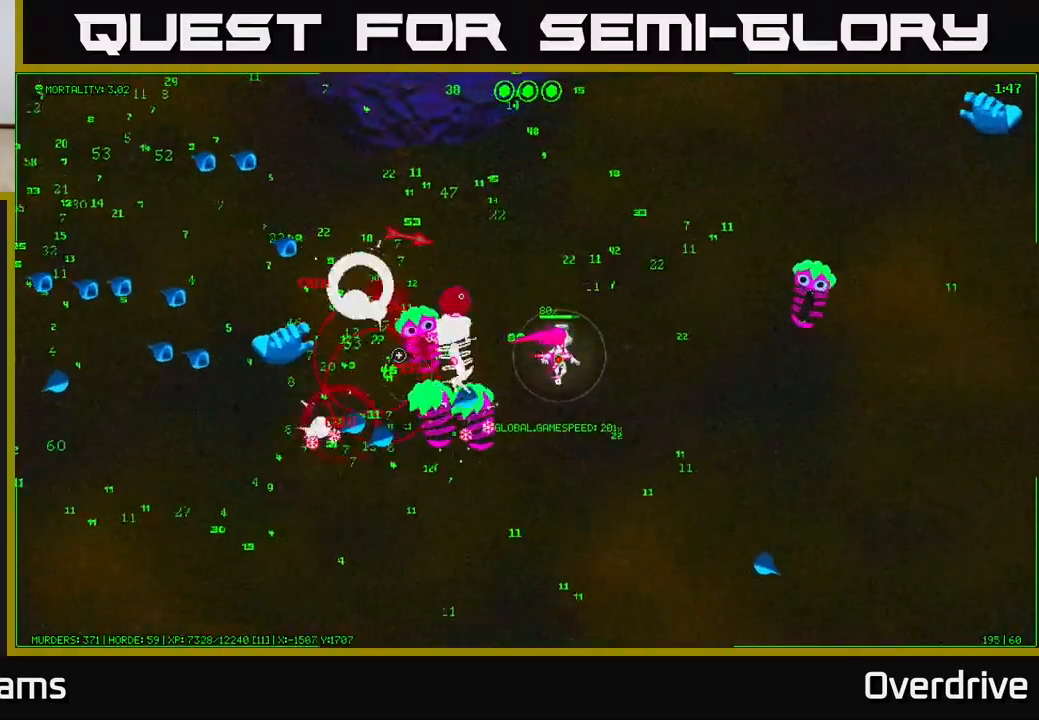
{"buttons": [], "left_stick": "down", "right_stick": "up-left", "events": [[67, "left_stick", "down-right"], [367, "left_stick", "down"], [417, "right_stick", "up-left"]]}
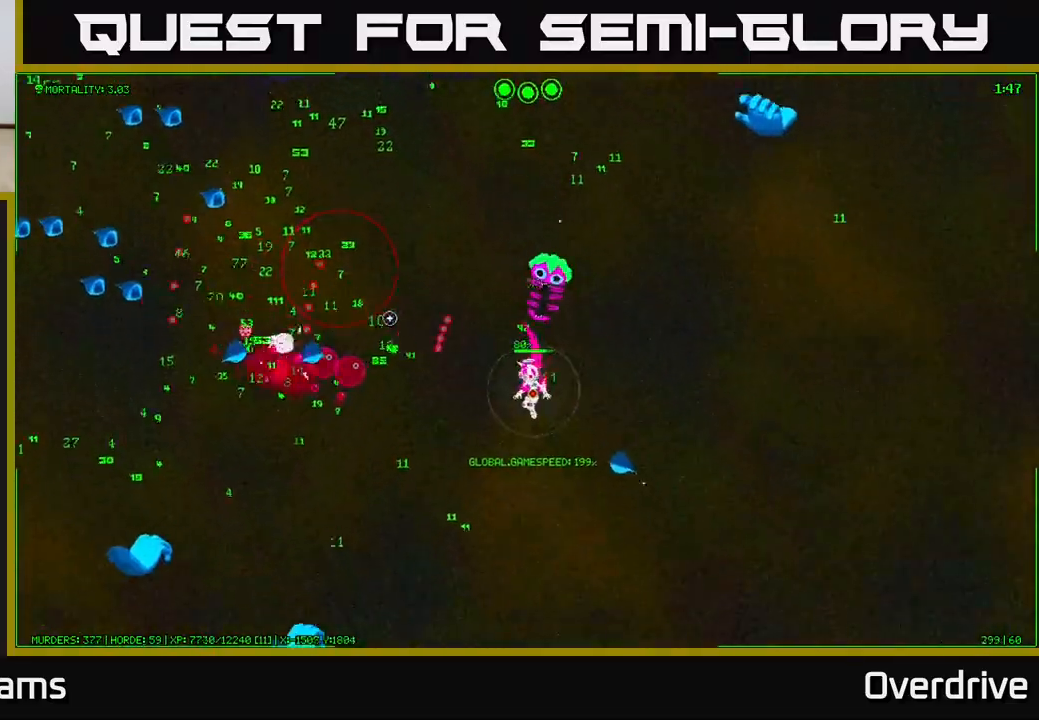
{"buttons": [], "left_stick": "down-right", "right_stick": "left", "events": [[33, "left_stick", "down-left"], [200, "right_stick", "left"], [417, "left_stick", "down-right"]]}
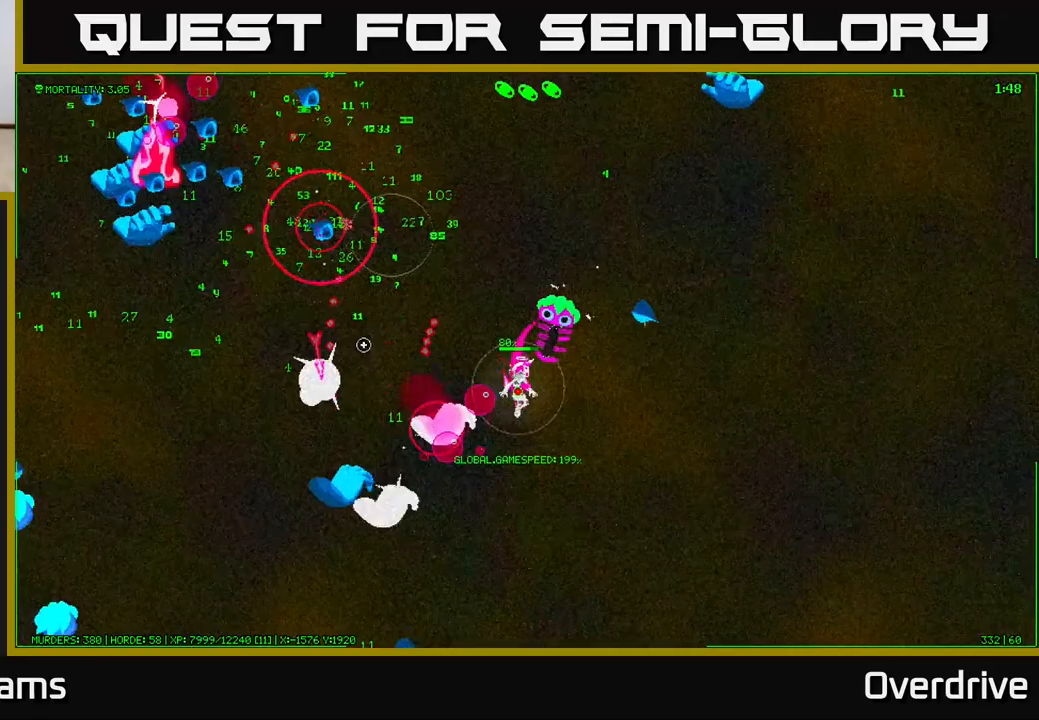
{"buttons": [], "left_stick": "down", "right_stick": "up-left", "events": [[150, "left_stick", "down"], [300, "right_stick", "up-left"]]}
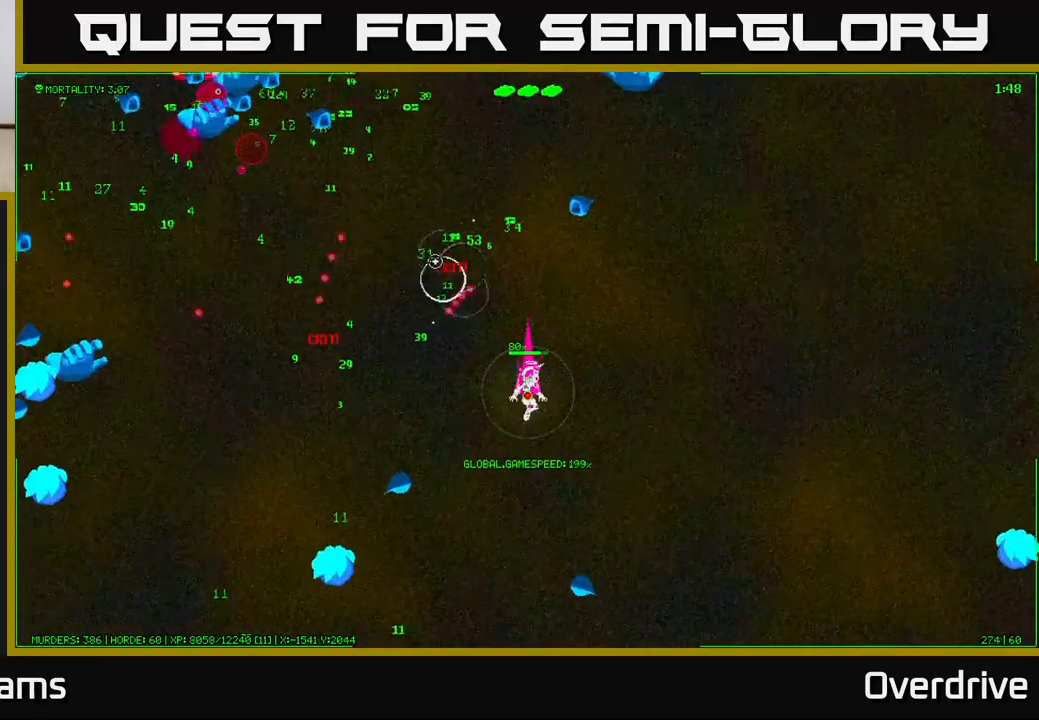
{"buttons": [], "left_stick": "up-left", "right_stick": "up-left", "events": [[183, "left_stick", "up-left"]]}
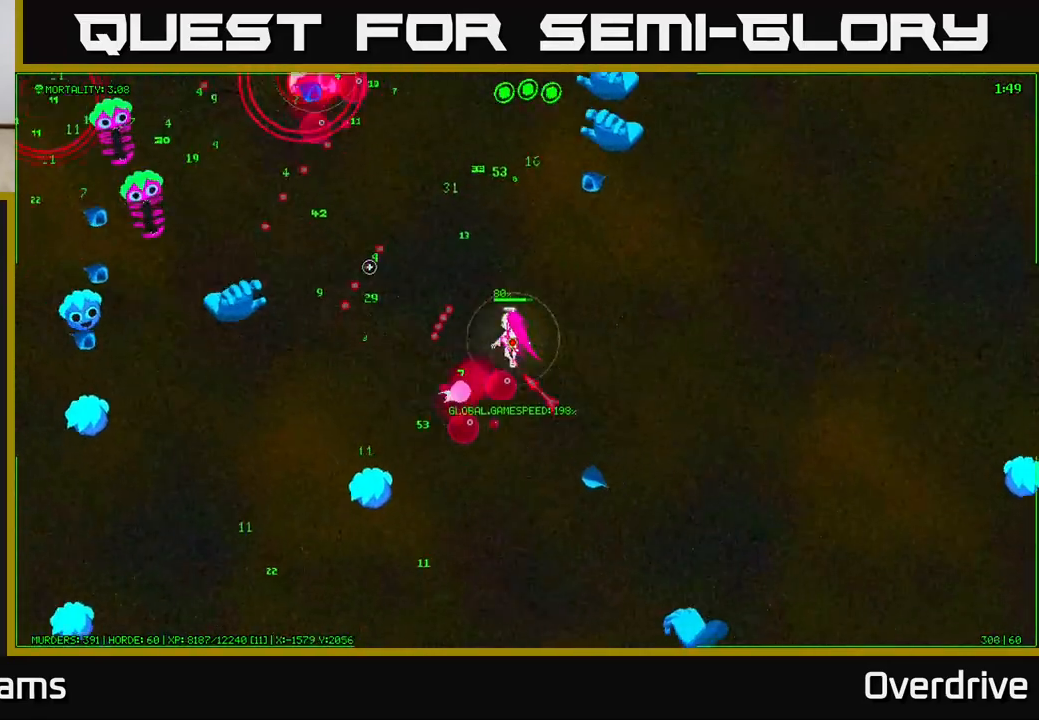
{"buttons": [], "left_stick": "down-left", "right_stick": "up-left", "events": [[33, "right_stick", "left"], [133, "left_stick", "left"], [300, "left_stick", "down-left"], [417, "right_stick", "up-left"]]}
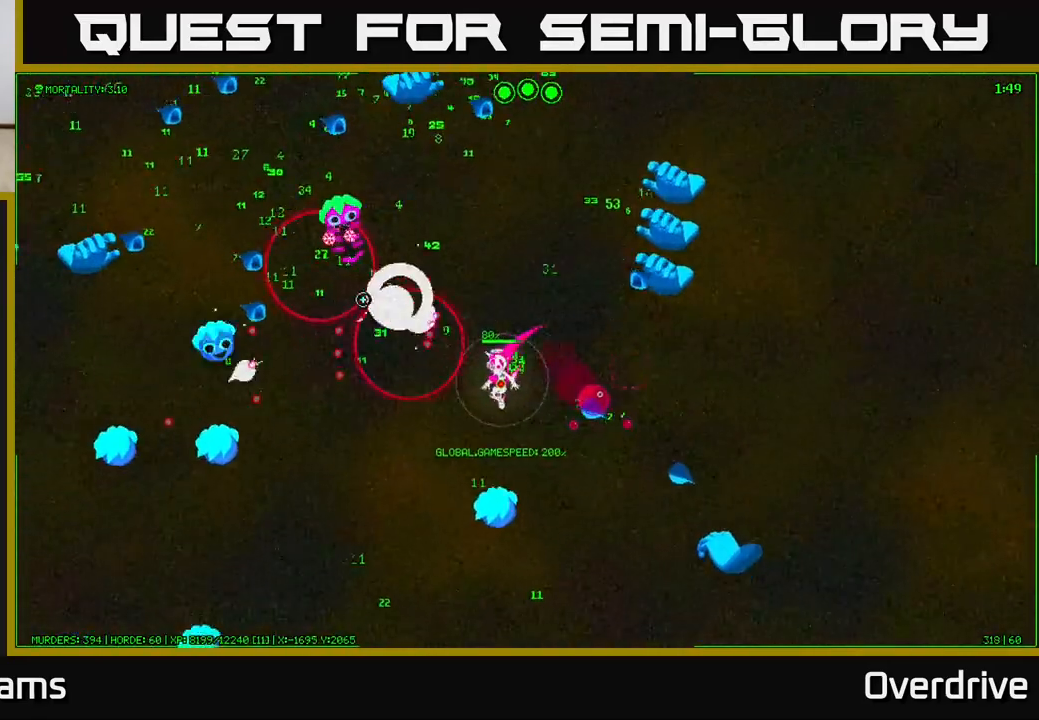
{"buttons": [], "left_stick": "down-left", "right_stick": "left", "events": [[350, "right_stick", "left"]]}
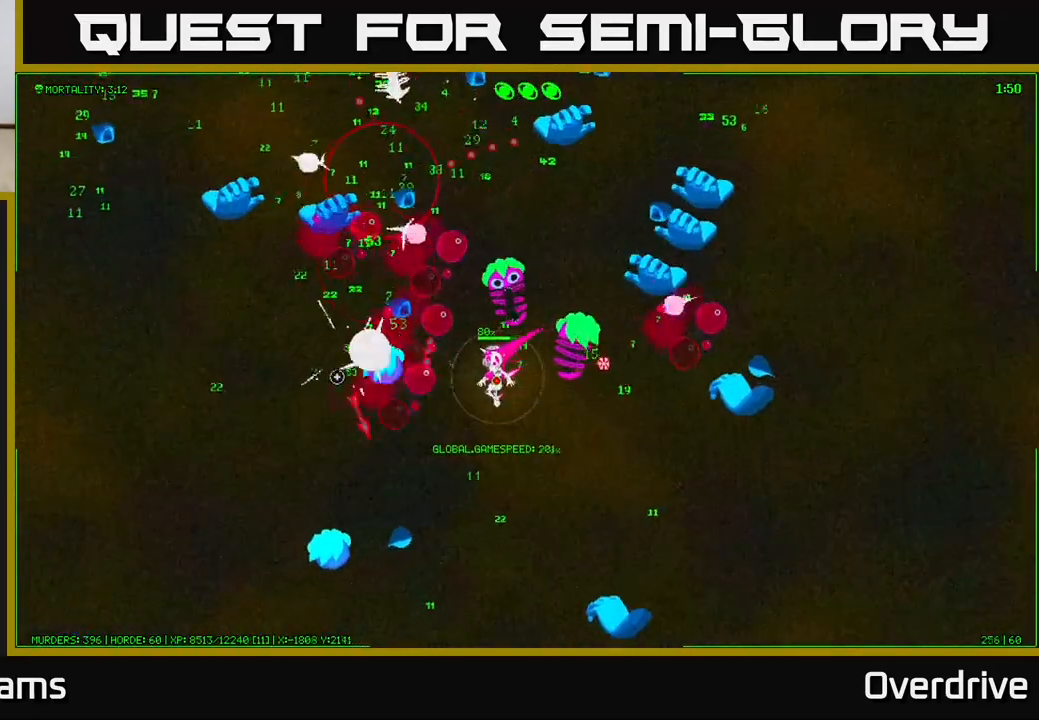
{"buttons": [], "left_stick": "left", "right_stick": "up-right", "events": [[217, "right_stick", "up"], [267, "left_stick", "left"], [267, "right_stick", "up-right"]]}
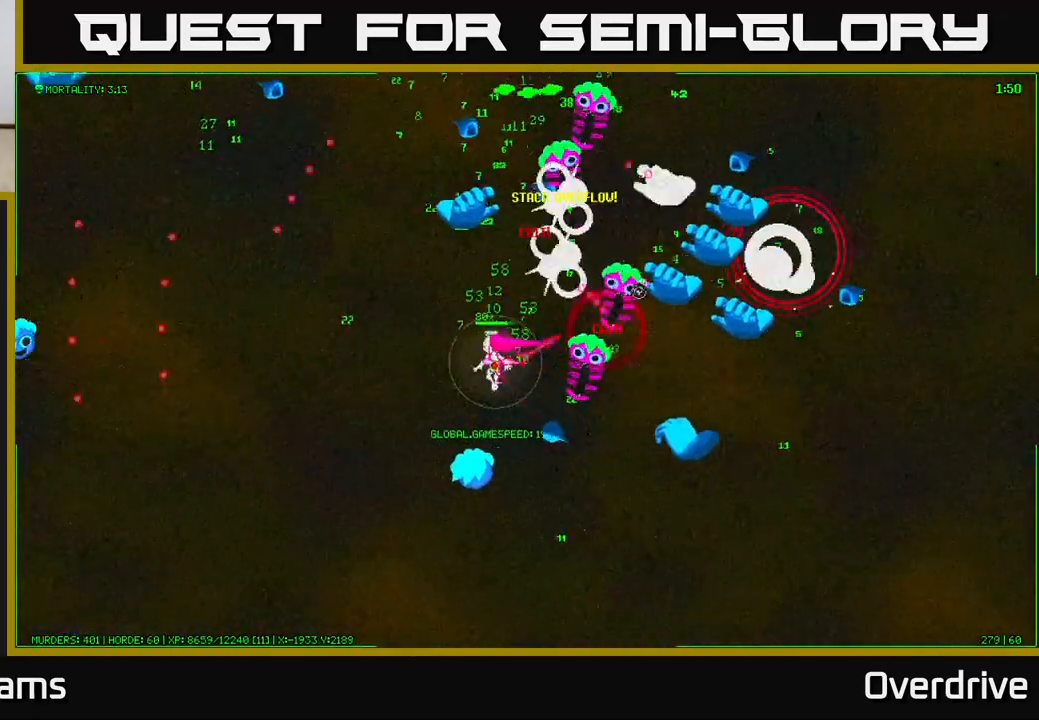
{"buttons": [], "left_stick": "left", "right_stick": "up-left", "events": [[467, "right_stick", "up-left"]]}
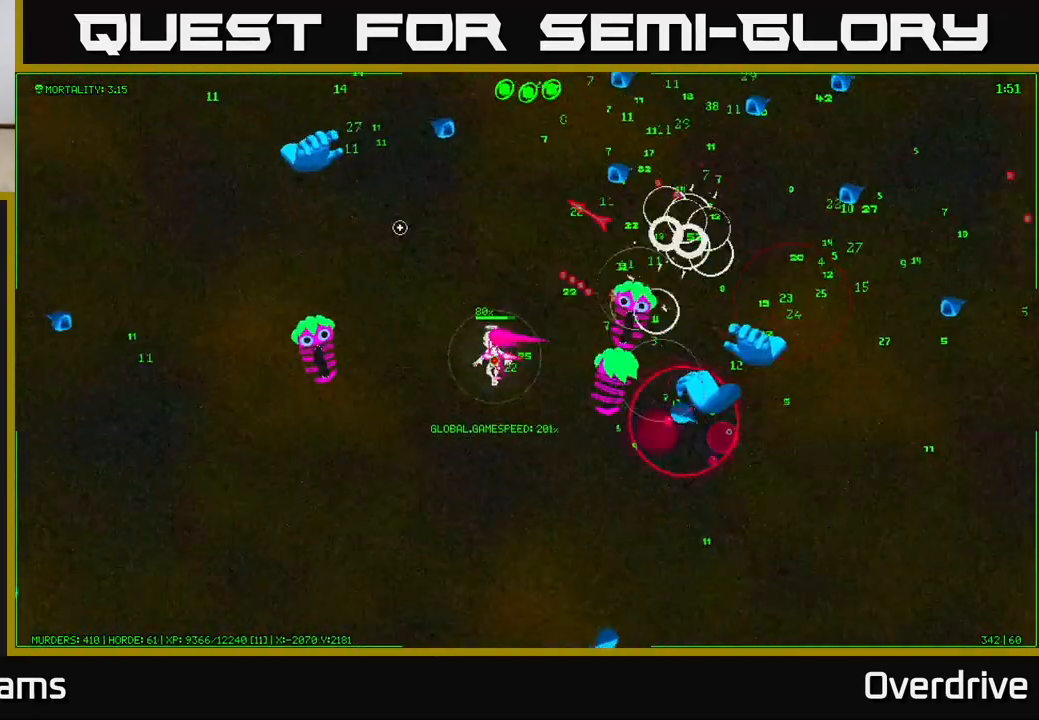
{"buttons": [], "left_stick": "left", "right_stick": "down-right", "events": [[50, "left_stick", "up-left"], [333, "right_stick", "up-right"], [383, "right_stick", "down-right"], [433, "left_stick", "left"]]}
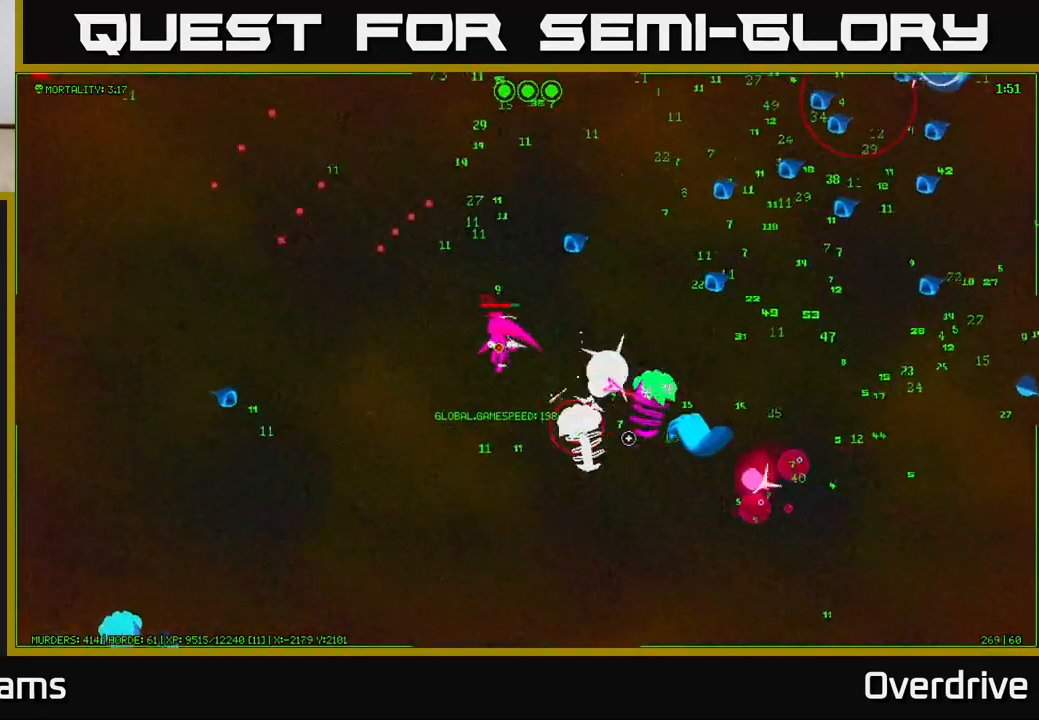
{"buttons": [], "left_stick": "up-left", "right_stick": "right", "events": [[183, "right_stick", "right"], [283, "left_stick", "up-left"]]}